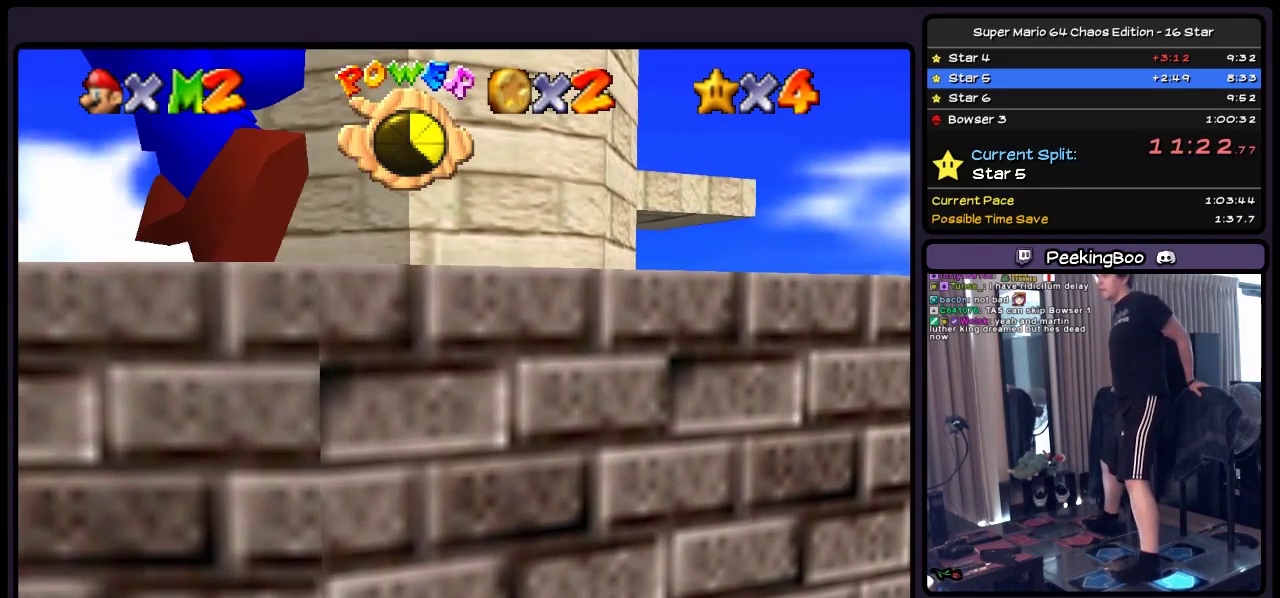
Gameplay with a controller (Nintendo layout); each line is a JSON object with the inputs held at the frame after it. "events" lists button and stick changes between this image and that frame as [ms after this image, input, new state], when the widget could be followed in between. Not read: L3 R3.
{"buttons": [], "events": [[300, "DPAD_LEFT", "up"]]}
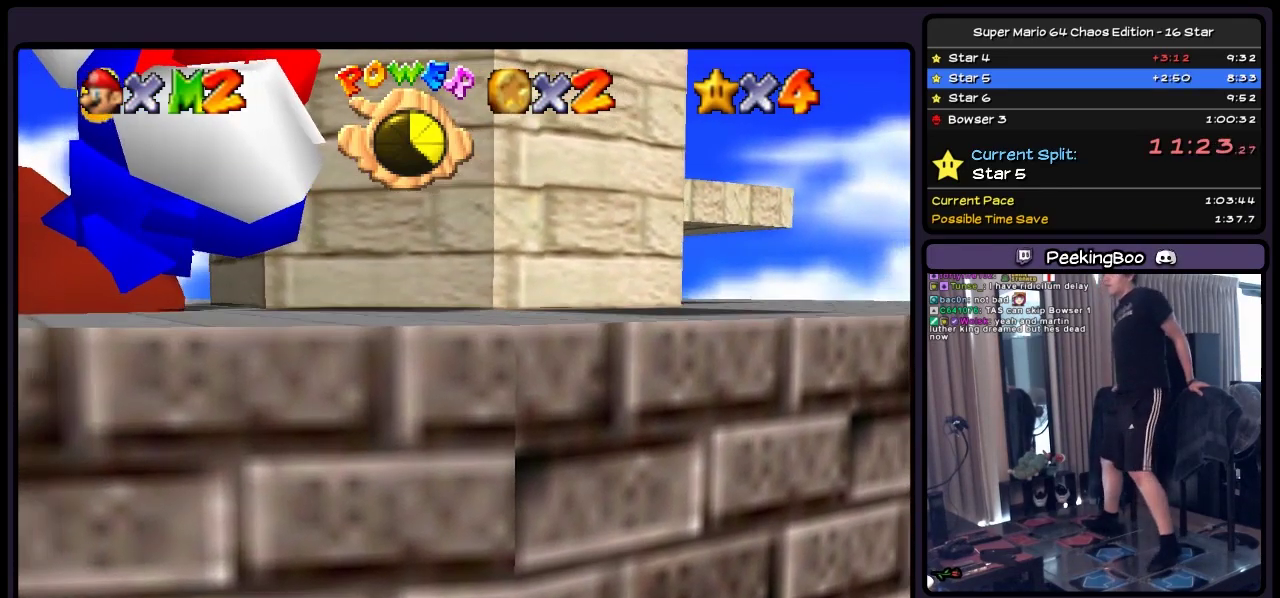
{"buttons": [], "events": []}
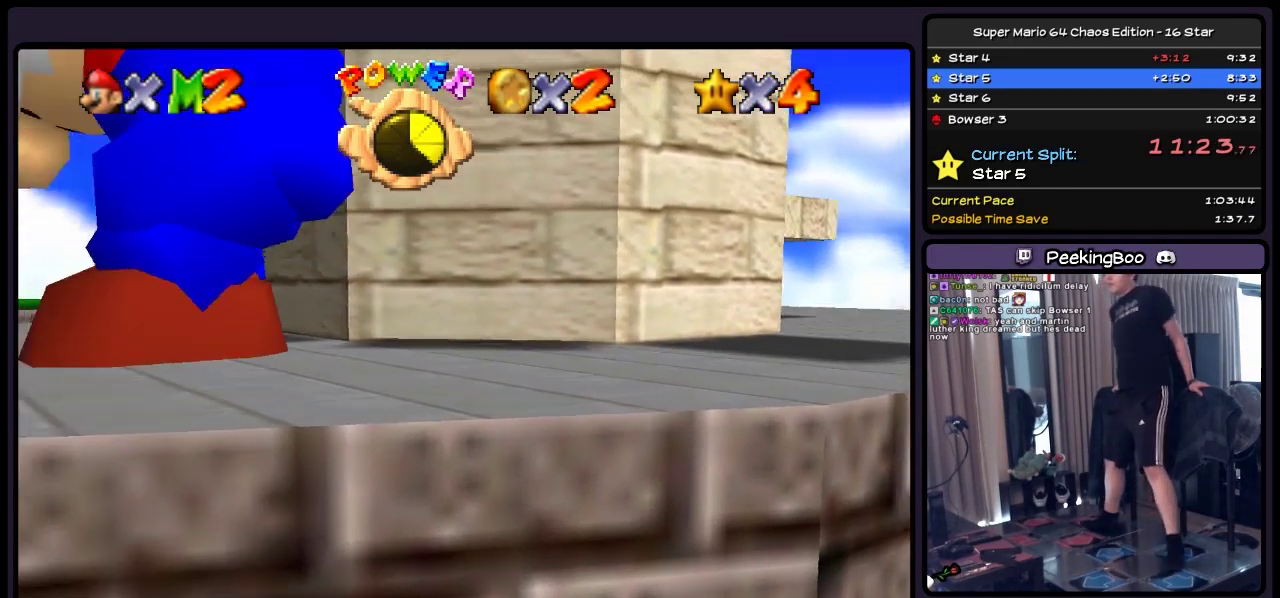
{"buttons": ["DPAD_LEFT"], "events": [[133, "DPAD_LEFT", "down"]]}
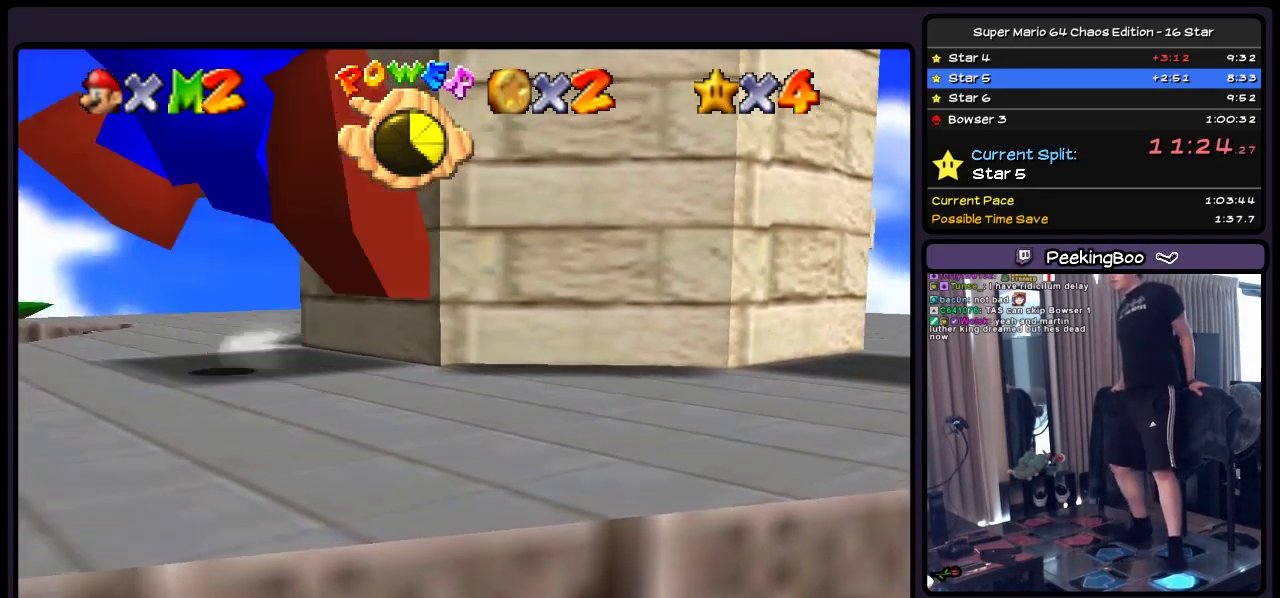
{"buttons": [], "events": [[300, "DPAD_LEFT", "up"]]}
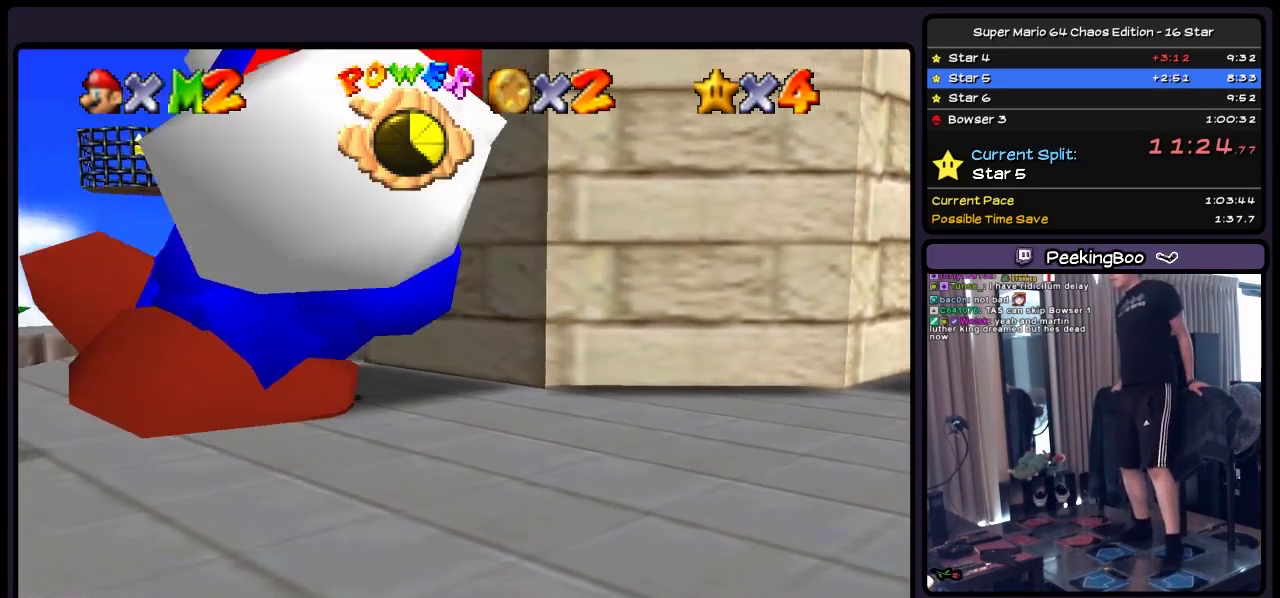
{"buttons": ["DPAD_DOWN"], "events": [[467, "DPAD_DOWN", "down"]]}
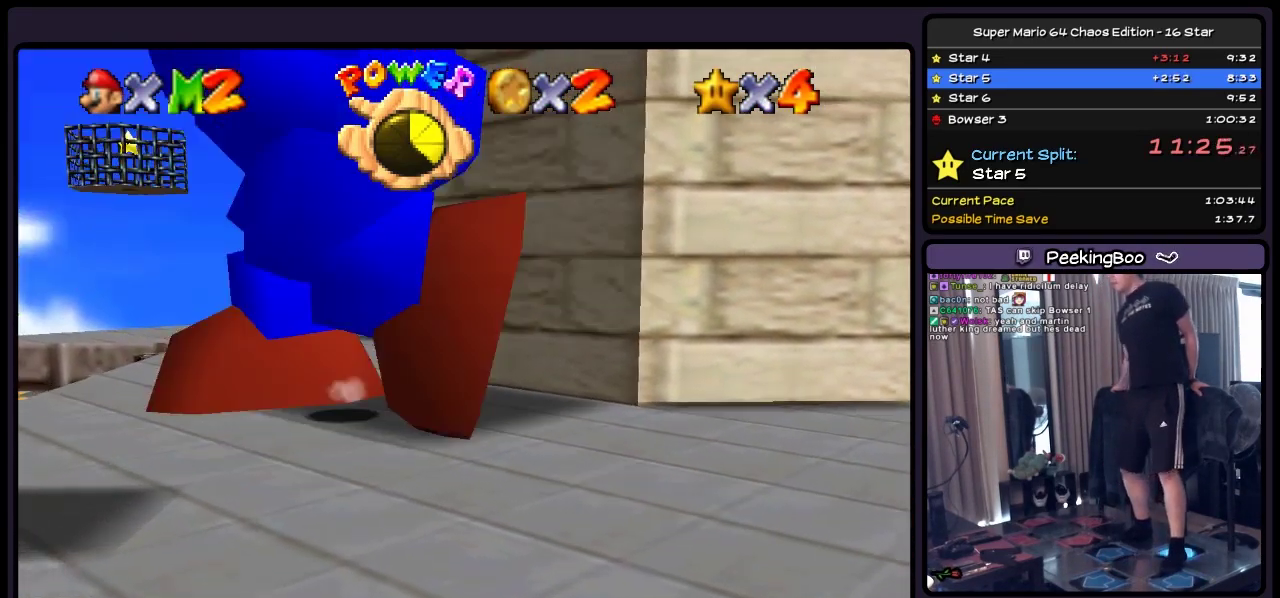
{"buttons": ["DPAD_DOWN"], "events": []}
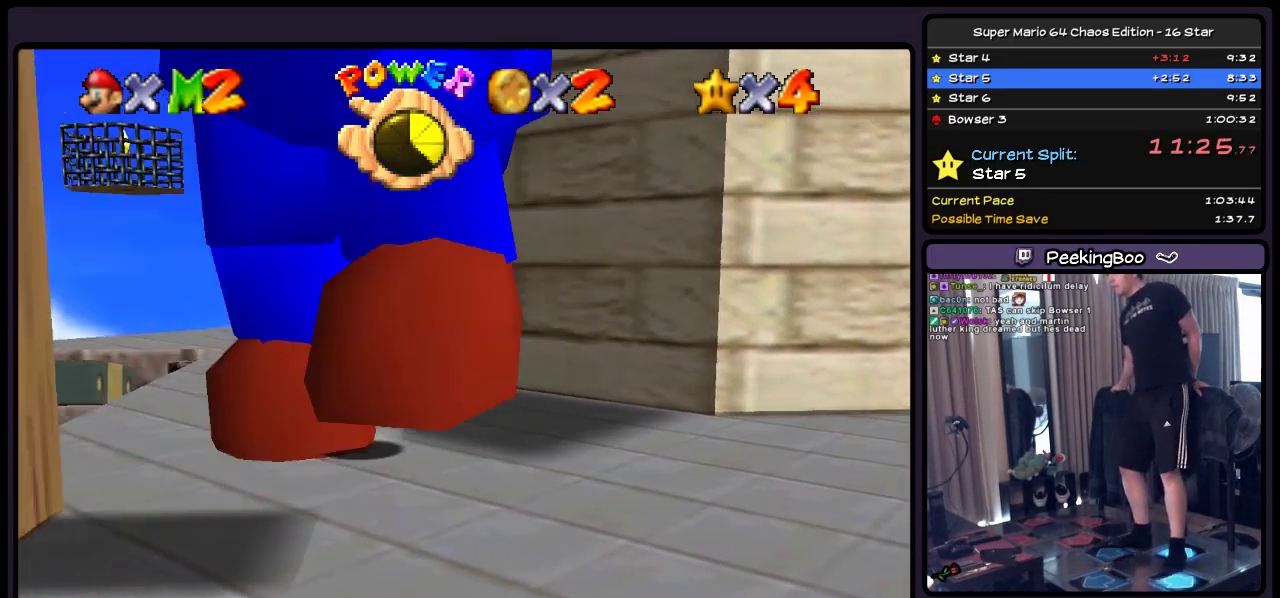
{"buttons": ["DPAD_DOWN"], "events": [[50, "DPAD_LEFT", "down"], [467, "DPAD_LEFT", "up"]]}
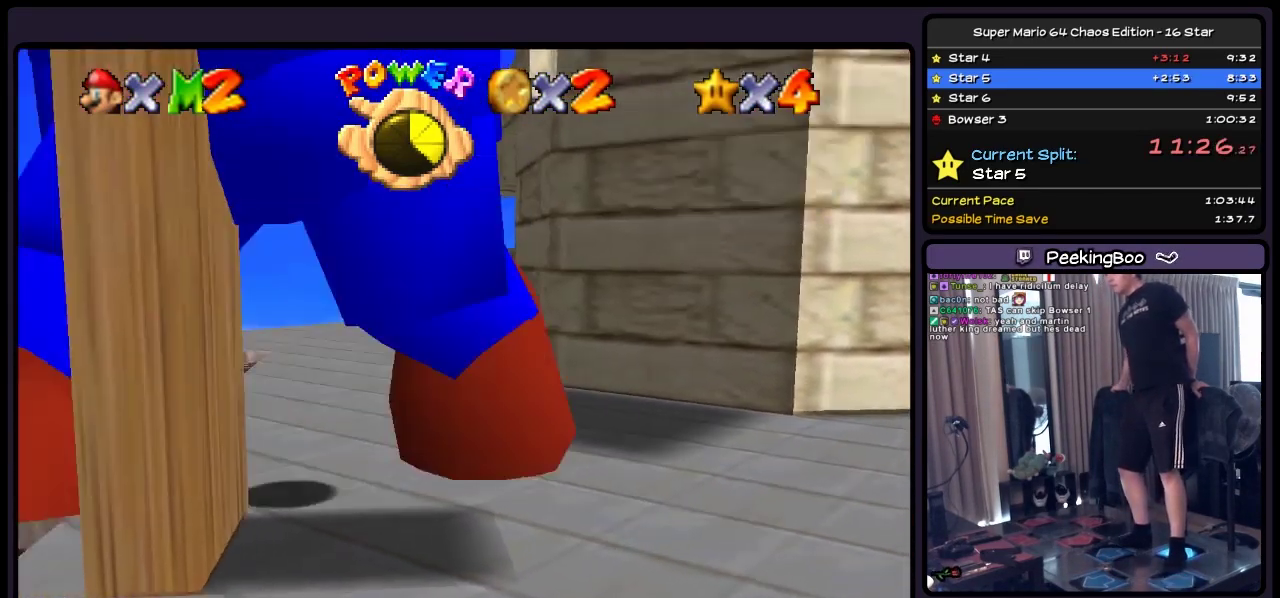
{"buttons": ["DPAD_RIGHT"], "events": [[133, "DPAD_RIGHT", "down"], [383, "DPAD_DOWN", "up"]]}
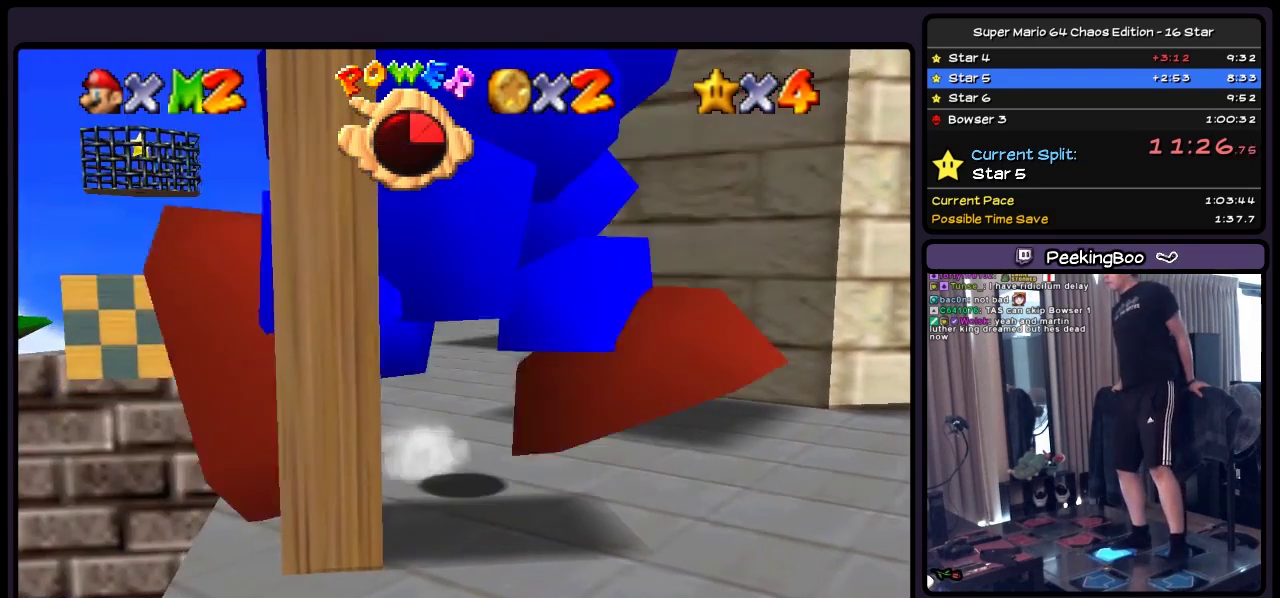
{"buttons": ["DPAD_RIGHT"], "events": [[217, "DPAD_DOWN", "down"], [500, "DPAD_DOWN", "up"]]}
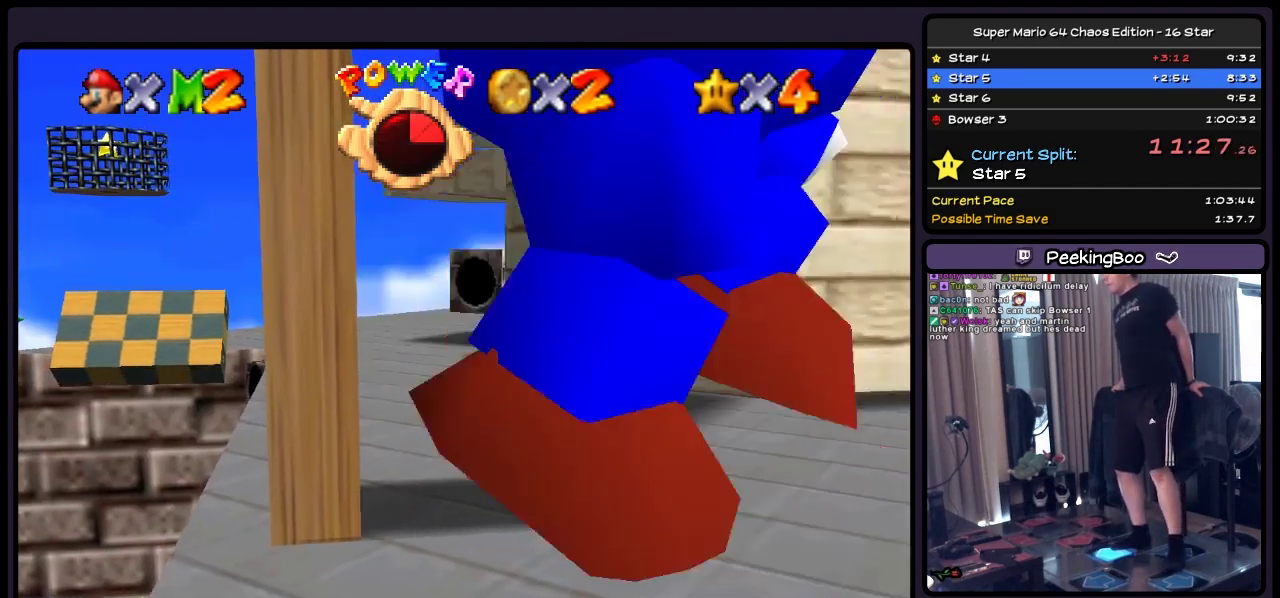
{"buttons": ["A", "DPAD_LEFT"], "events": [[167, "DPAD_LEFT", "down"], [383, "DPAD_RIGHT", "up"], [500, "A", "down"]]}
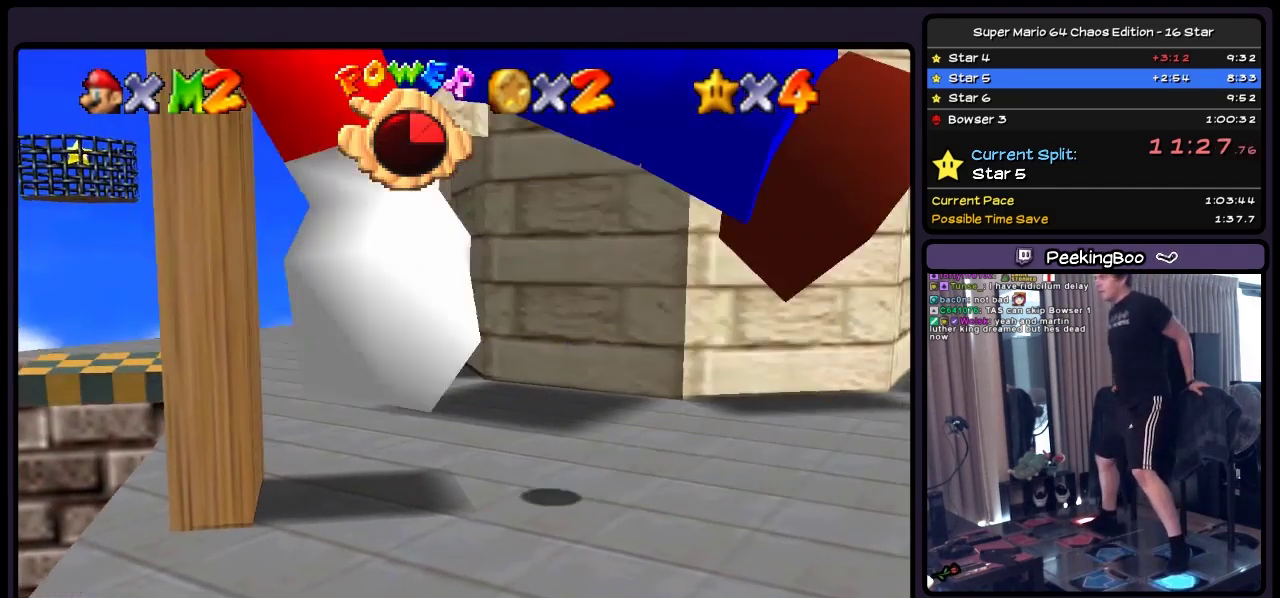
{"buttons": ["A"], "events": [[500, "DPAD_LEFT", "up"]]}
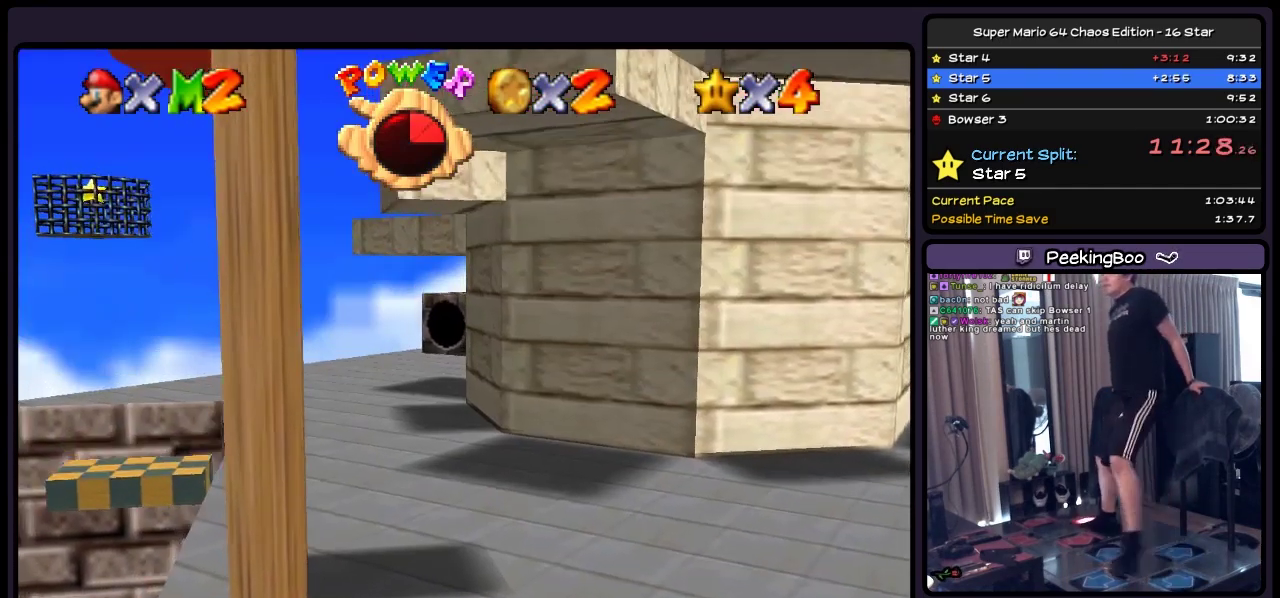
{"buttons": ["A", "DPAD_UP"], "events": [[383, "DPAD_UP", "down"]]}
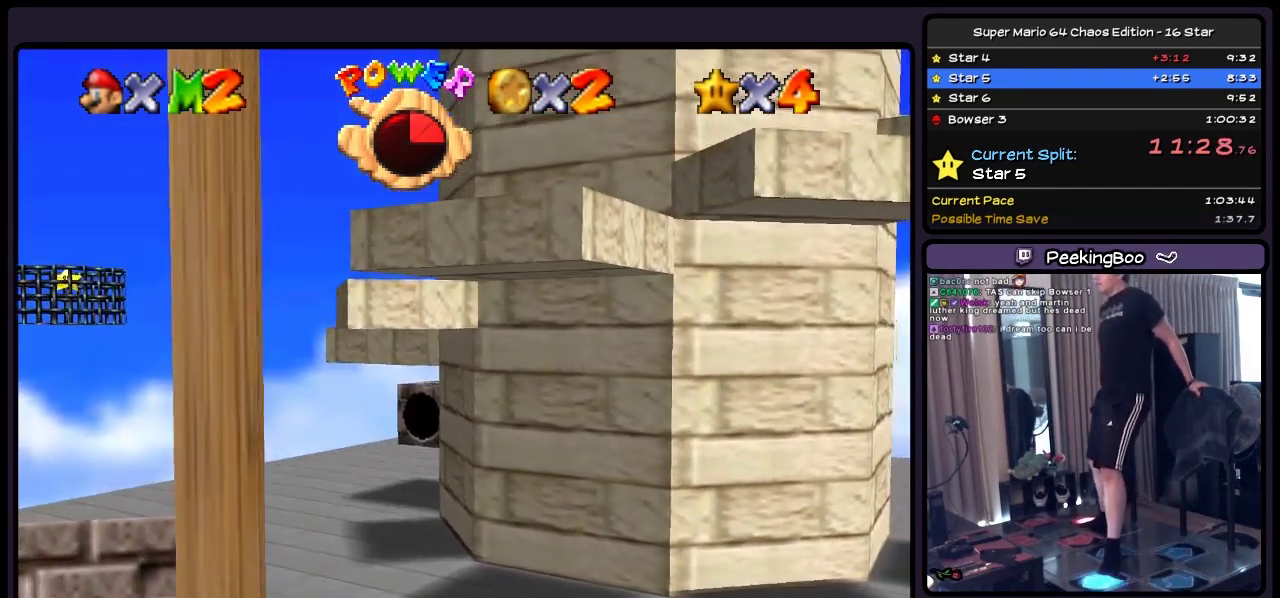
{"buttons": ["A", "DPAD_UP", "DPAD_RIGHT"], "events": [[83, "DPAD_RIGHT", "down"], [300, "DPAD_RIGHT", "up"], [467, "DPAD_RIGHT", "down"]]}
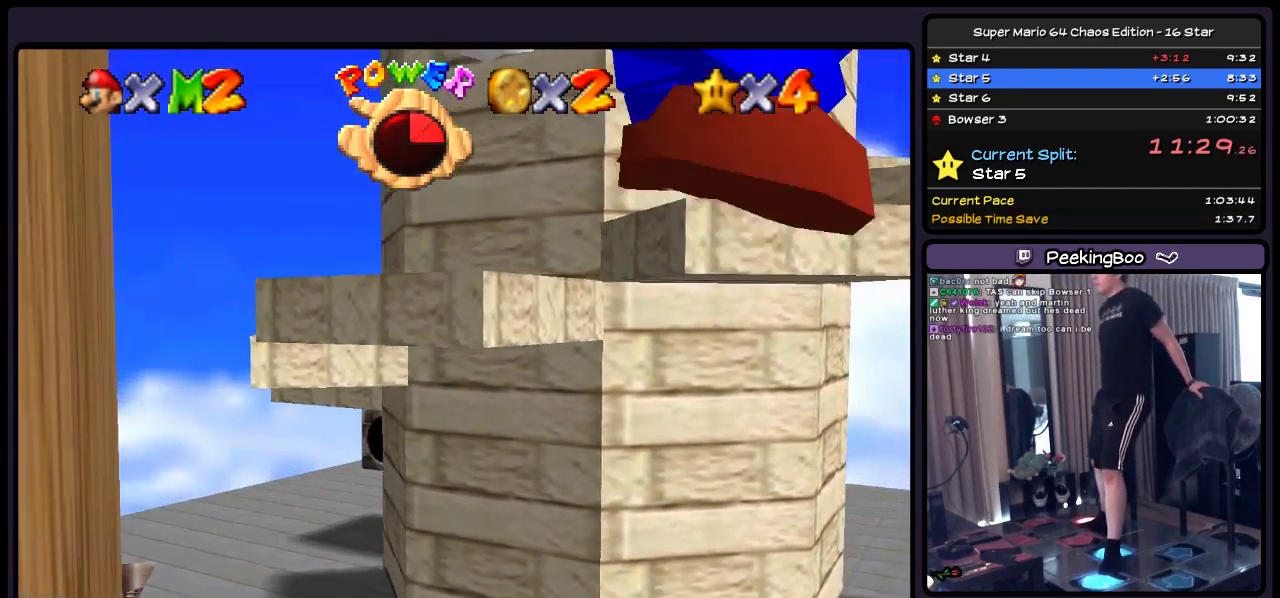
{"buttons": ["A", "DPAD_UP"], "events": [[217, "A", "up"], [333, "DPAD_RIGHT", "up"], [383, "A", "down"]]}
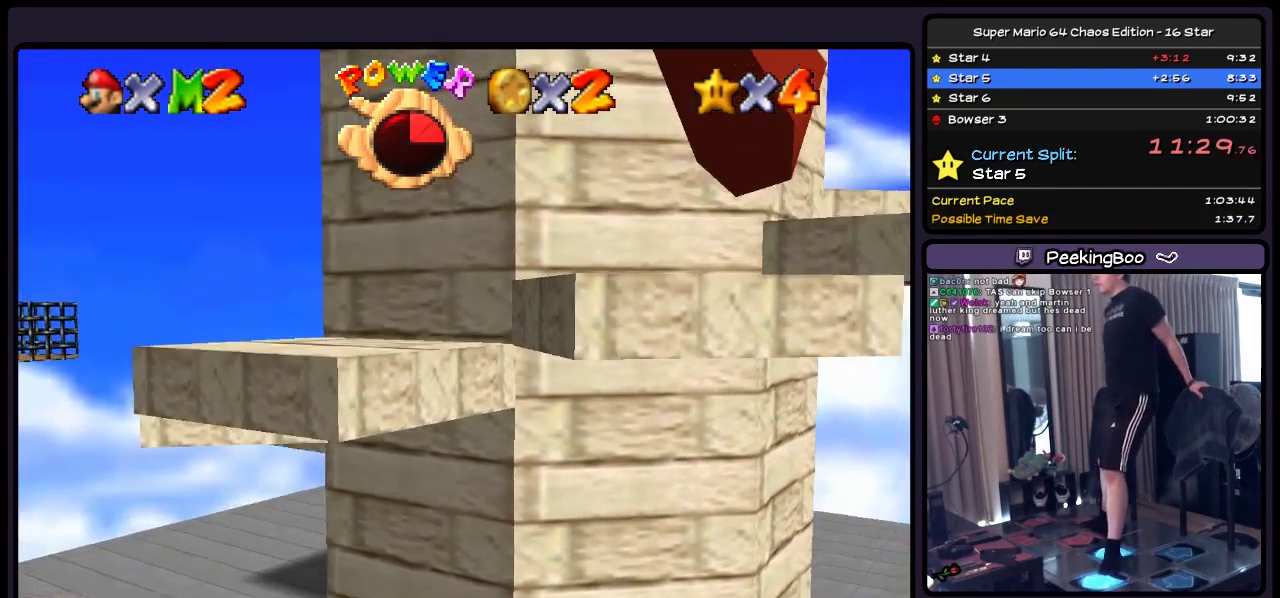
{"buttons": ["DPAD_UP", "DPAD_RIGHT"], "events": [[83, "DPAD_RIGHT", "down"], [250, "A", "up"], [300, "DPAD_UP", "up"], [500, "DPAD_UP", "down"]]}
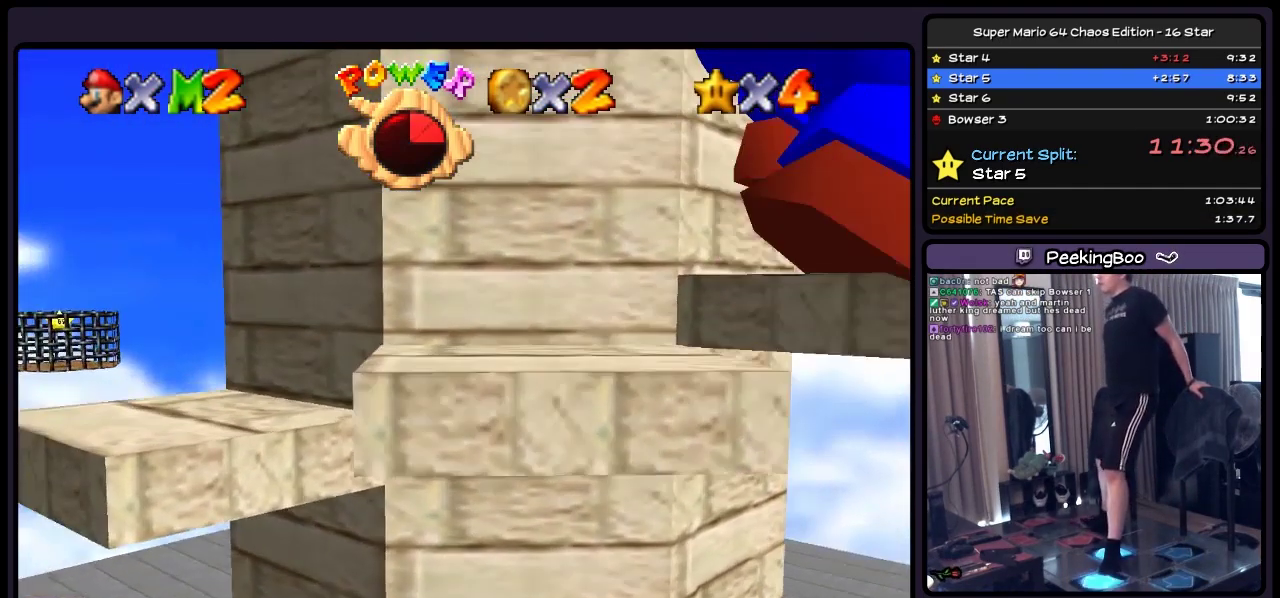
{"buttons": ["A", "DPAD_UP"], "events": [[250, "DPAD_RIGHT", "up"], [417, "A", "down"]]}
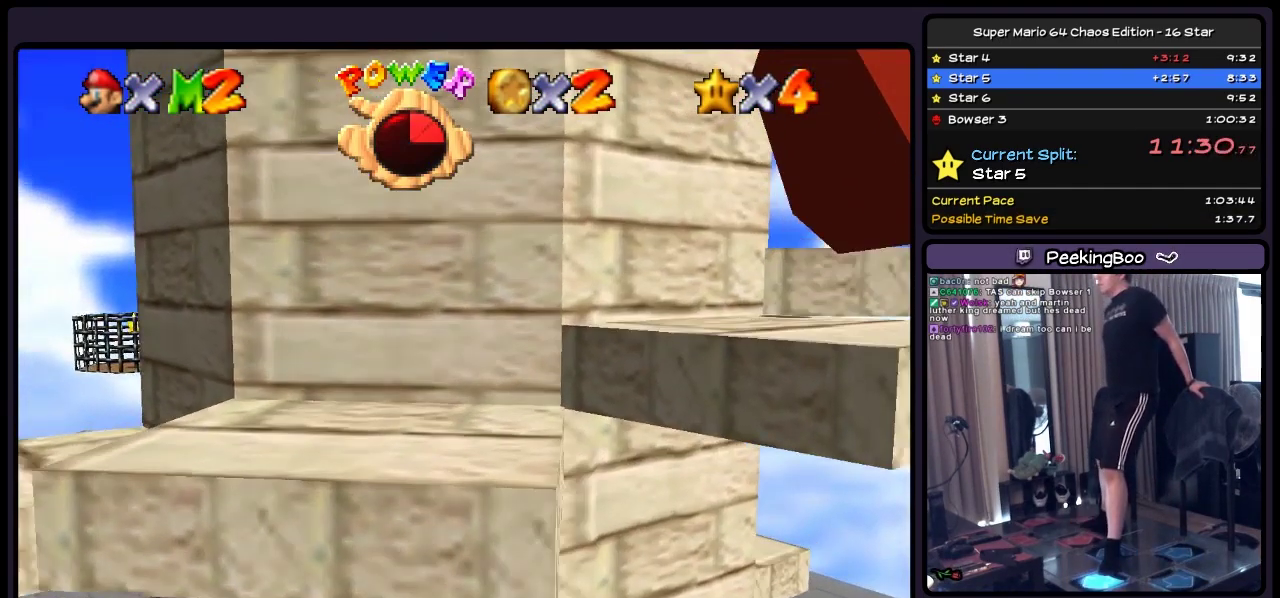
{"buttons": ["DPAD_UP"], "events": [[133, "A", "up"]]}
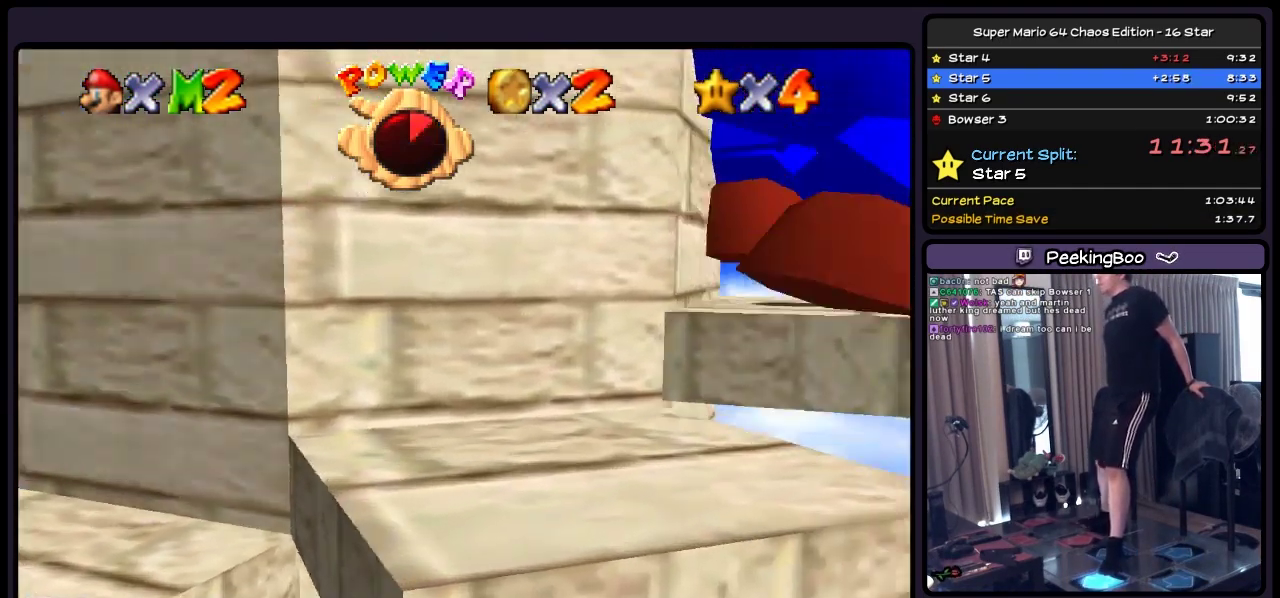
{"buttons": [], "events": [[50, "DPAD_UP", "up"]]}
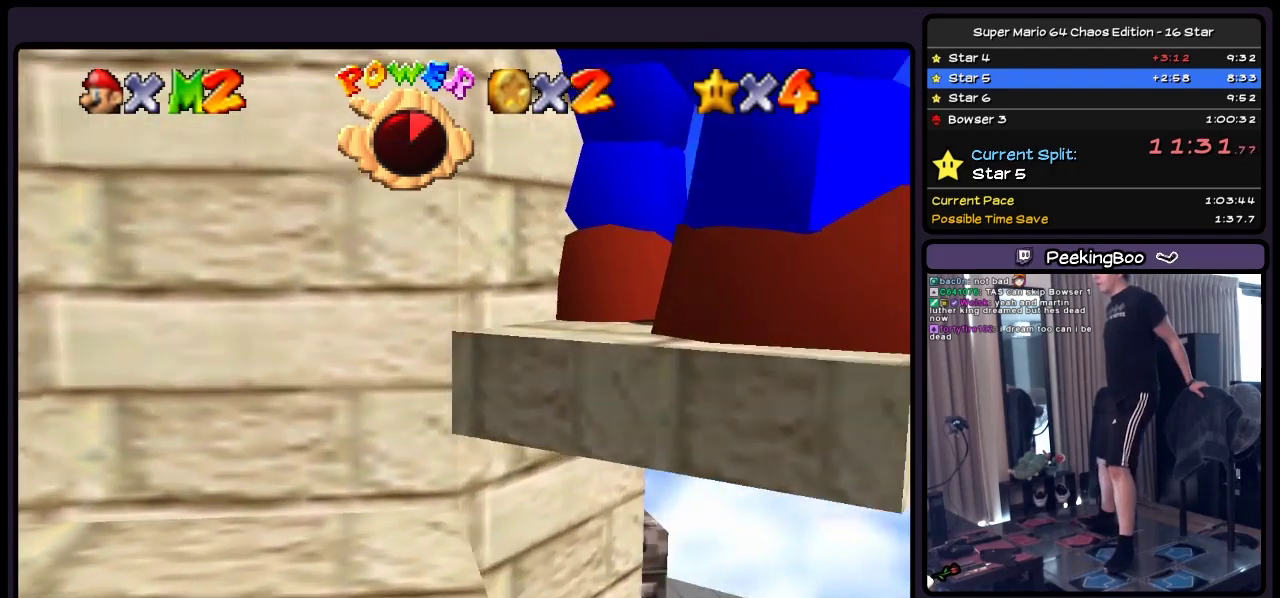
{"buttons": [], "events": []}
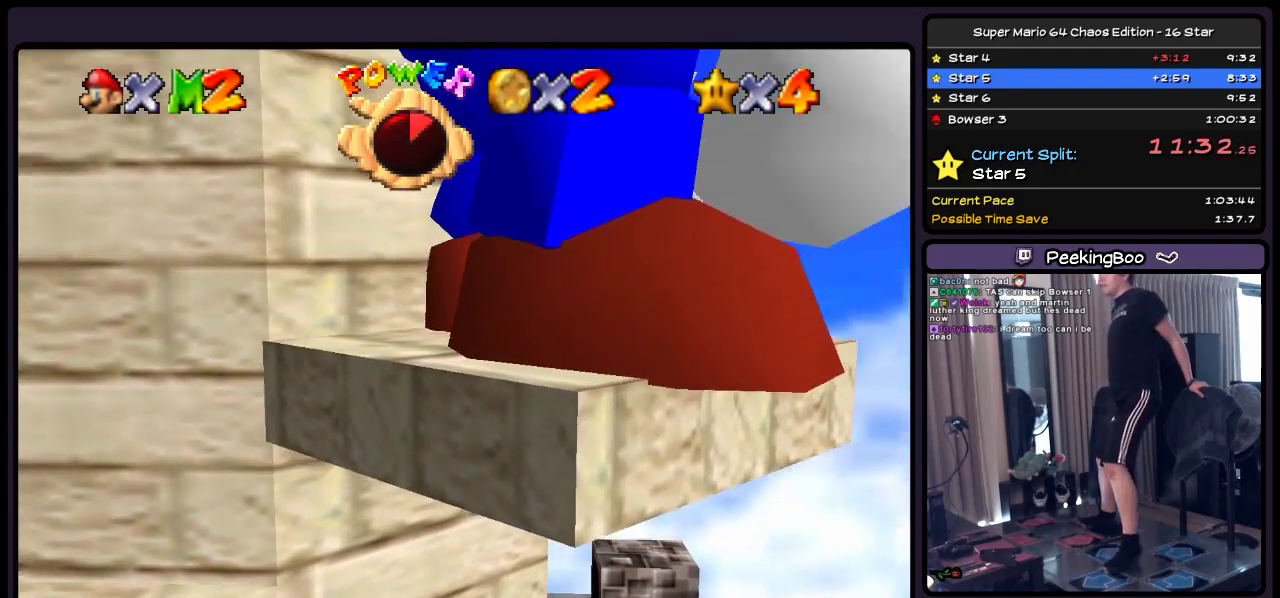
{"buttons": [], "events": [[250, "DPAD_UP", "down"], [467, "DPAD_UP", "up"]]}
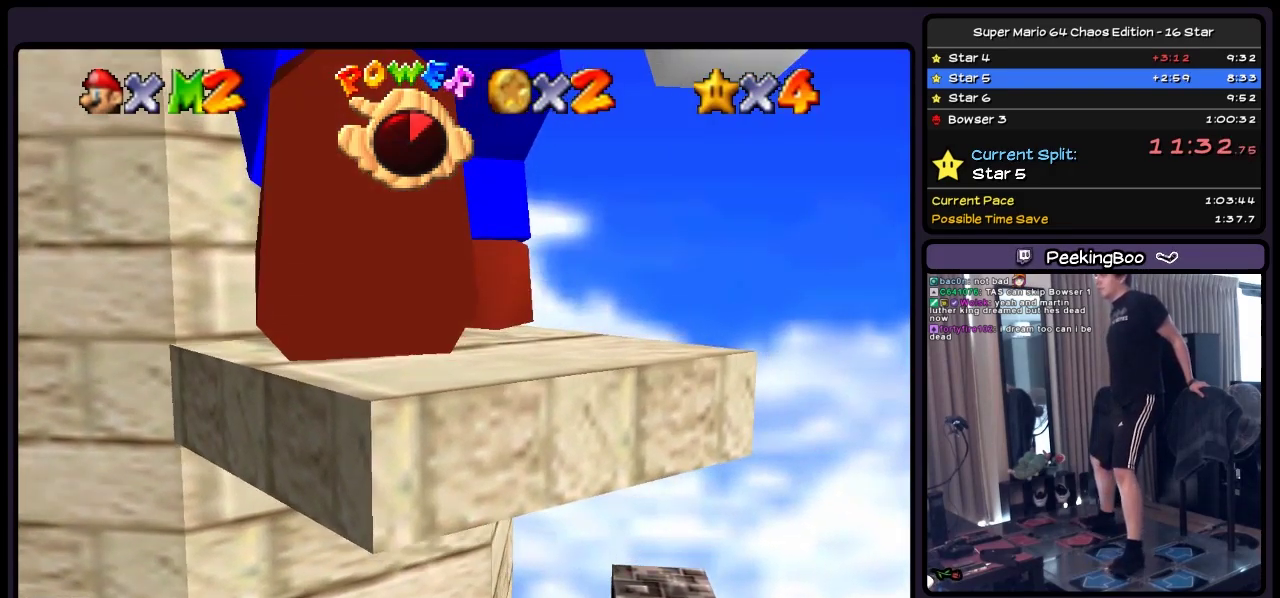
{"buttons": [], "events": [[133, "A", "down"], [383, "A", "up"]]}
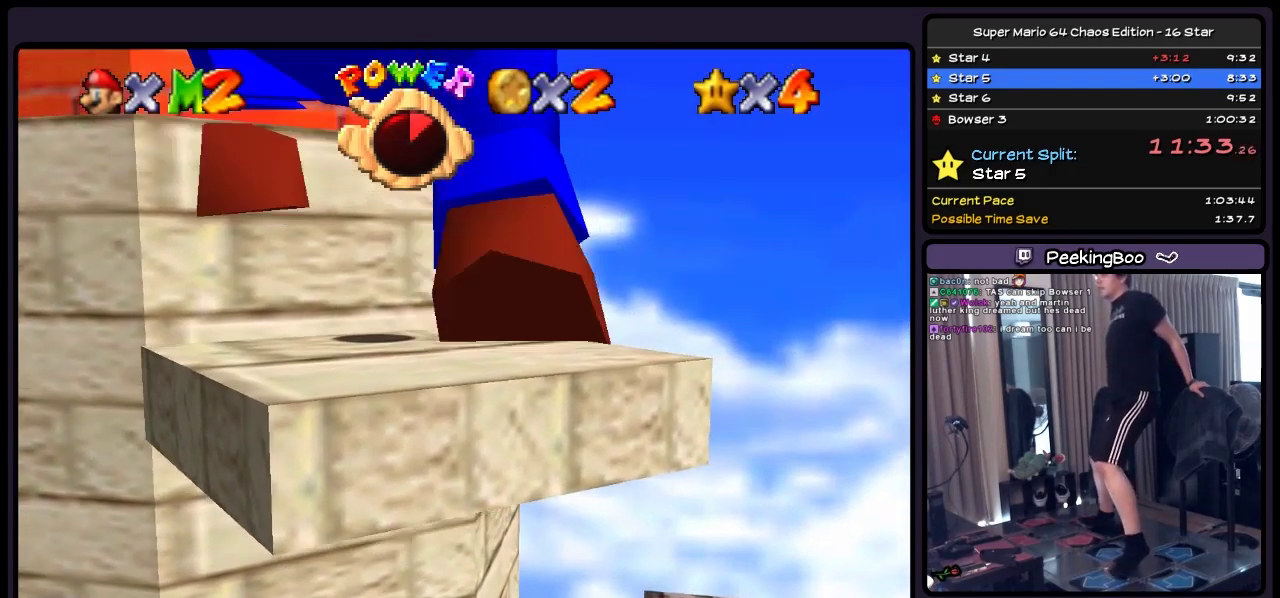
{"buttons": ["A", "DPAD_UP"], "events": [[133, "DPAD_UP", "down"], [300, "A", "down"]]}
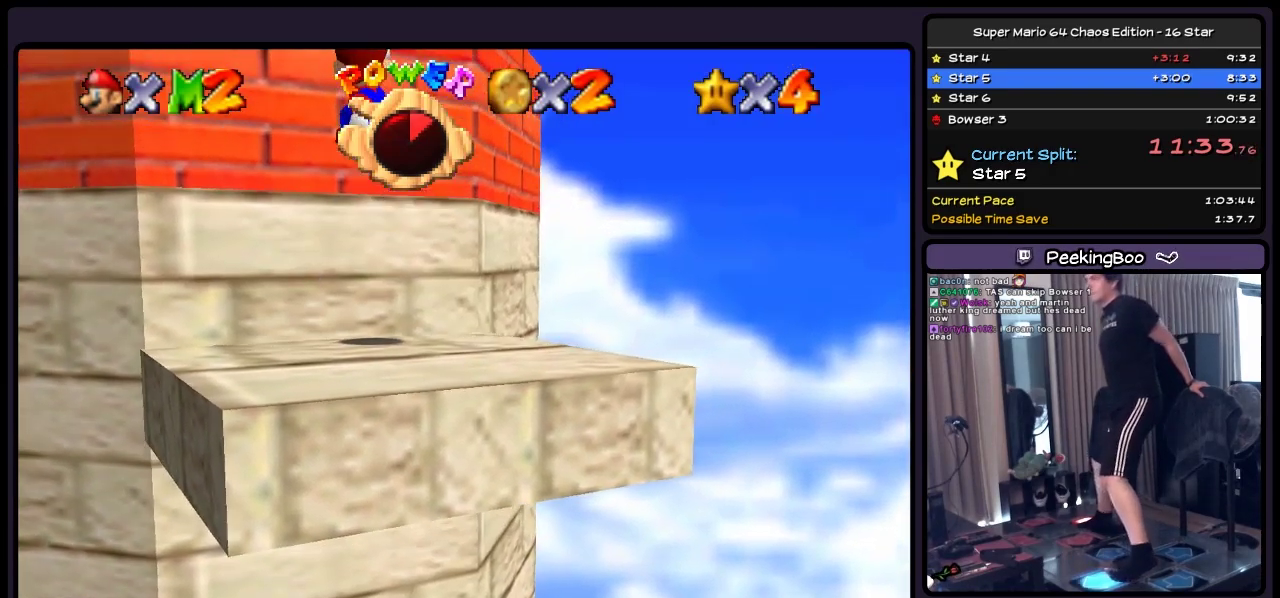
{"buttons": ["A", "DPAD_UP"], "events": [[300, "DPAD_UP", "up"], [467, "DPAD_UP", "down"]]}
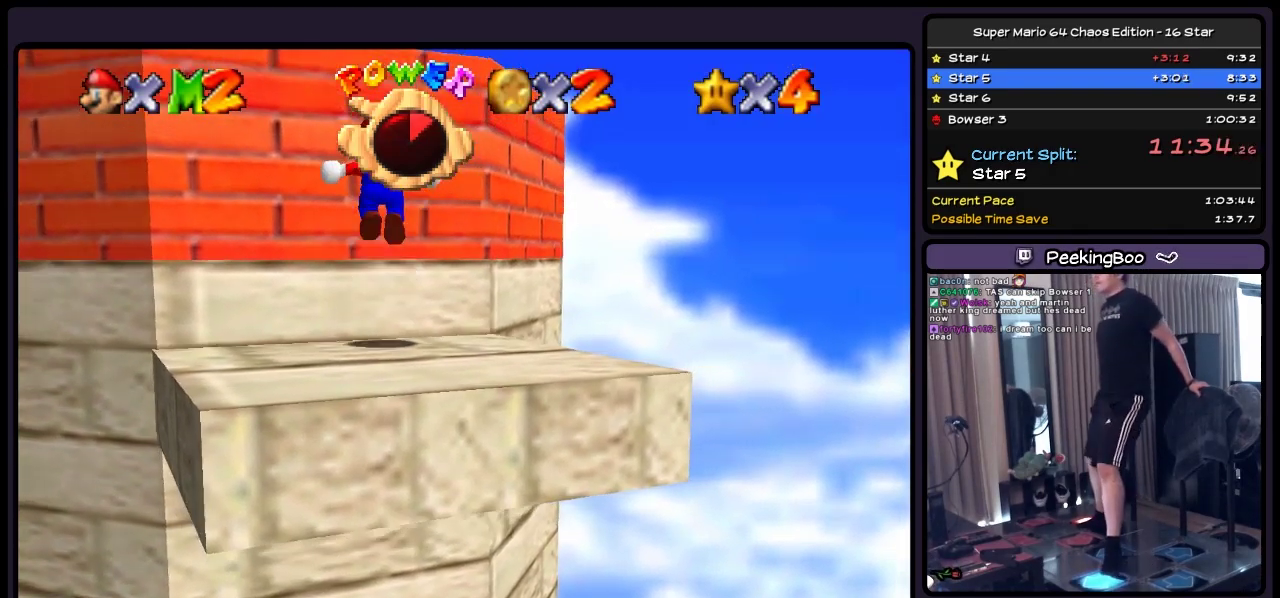
{"buttons": ["A", "DPAD_UP", "DPAD_RIGHT"], "events": [[50, "A", "up"], [217, "A", "down"], [467, "DPAD_RIGHT", "down"]]}
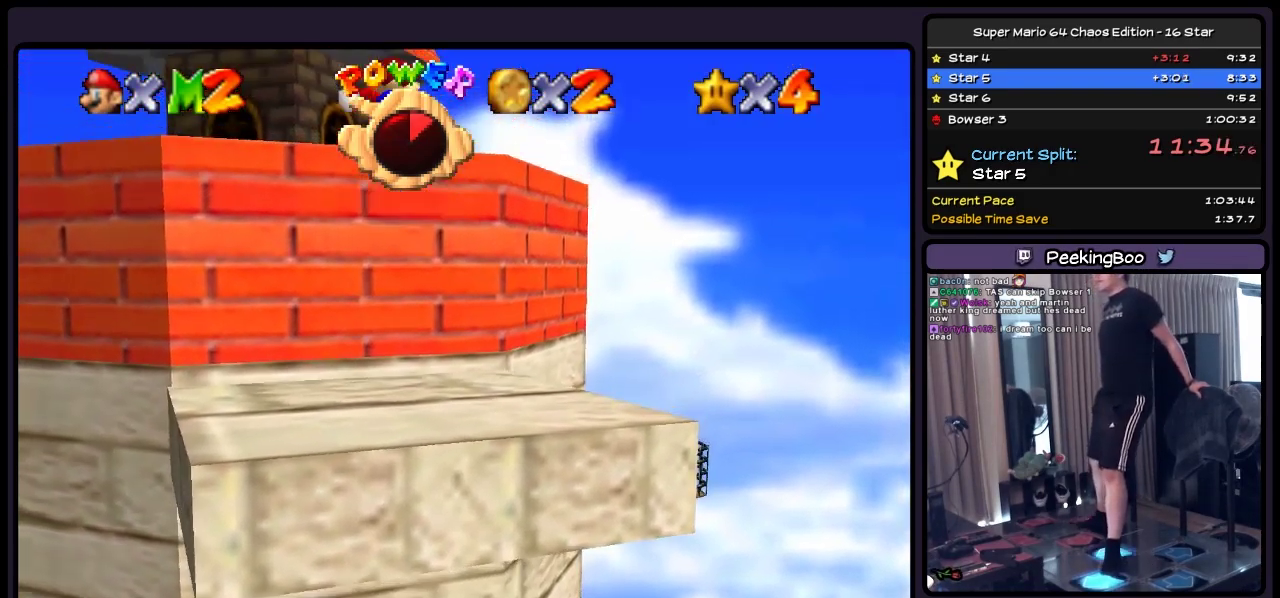
{"buttons": ["DPAD_UP", "DPAD_RIGHT"], "events": [[217, "A", "up"], [300, "DPAD_RIGHT", "up"], [500, "DPAD_RIGHT", "down"]]}
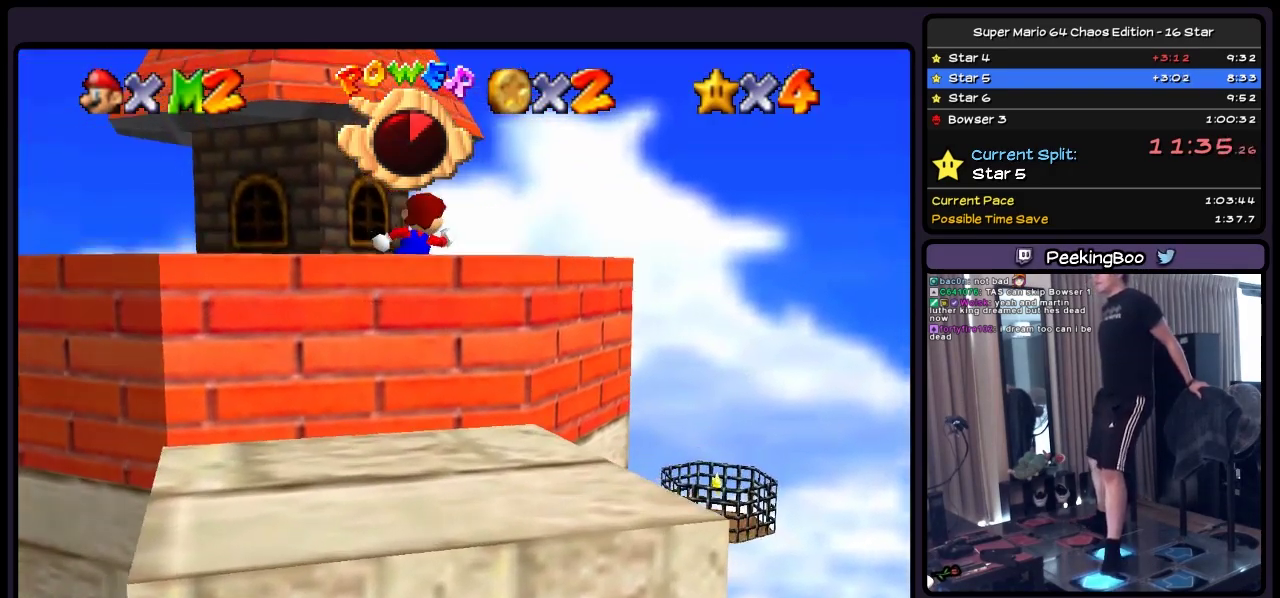
{"buttons": ["DPAD_UP", "DPAD_RIGHT"], "events": [[333, "DPAD_RIGHT", "up"], [500, "DPAD_RIGHT", "down"]]}
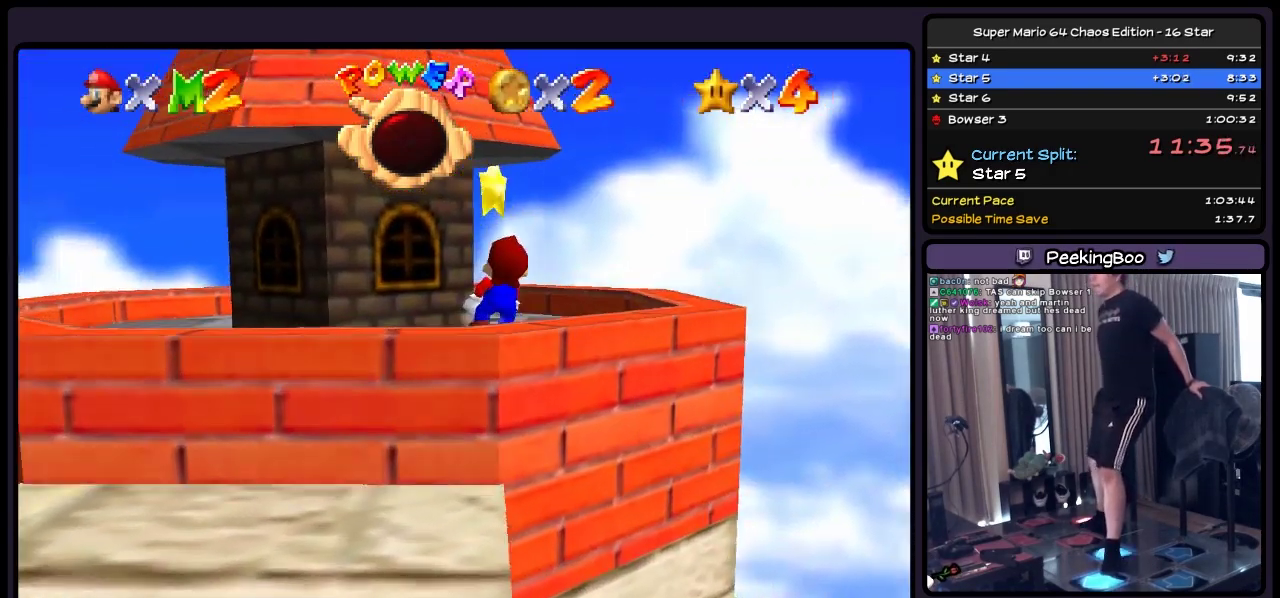
{"buttons": ["DPAD_UP"], "events": [[167, "A", "down"], [333, "DPAD_RIGHT", "up"], [383, "A", "up"]]}
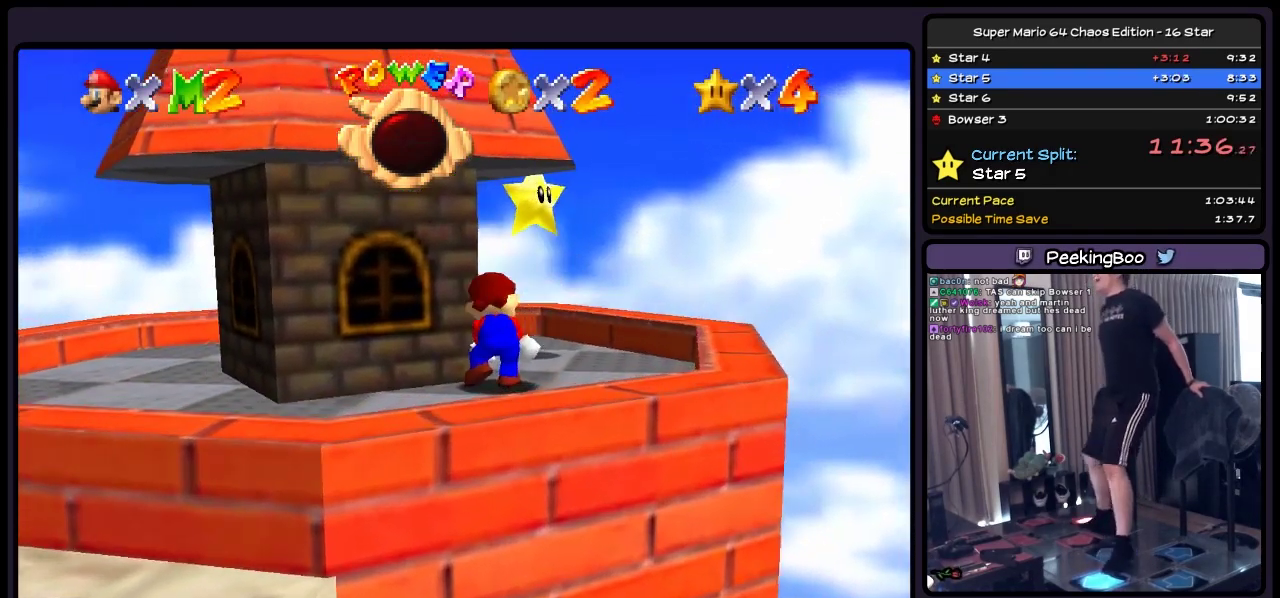
{"buttons": ["A", "DPAD_UP"], "events": [[83, "A", "down"], [300, "A", "up"], [467, "A", "down"]]}
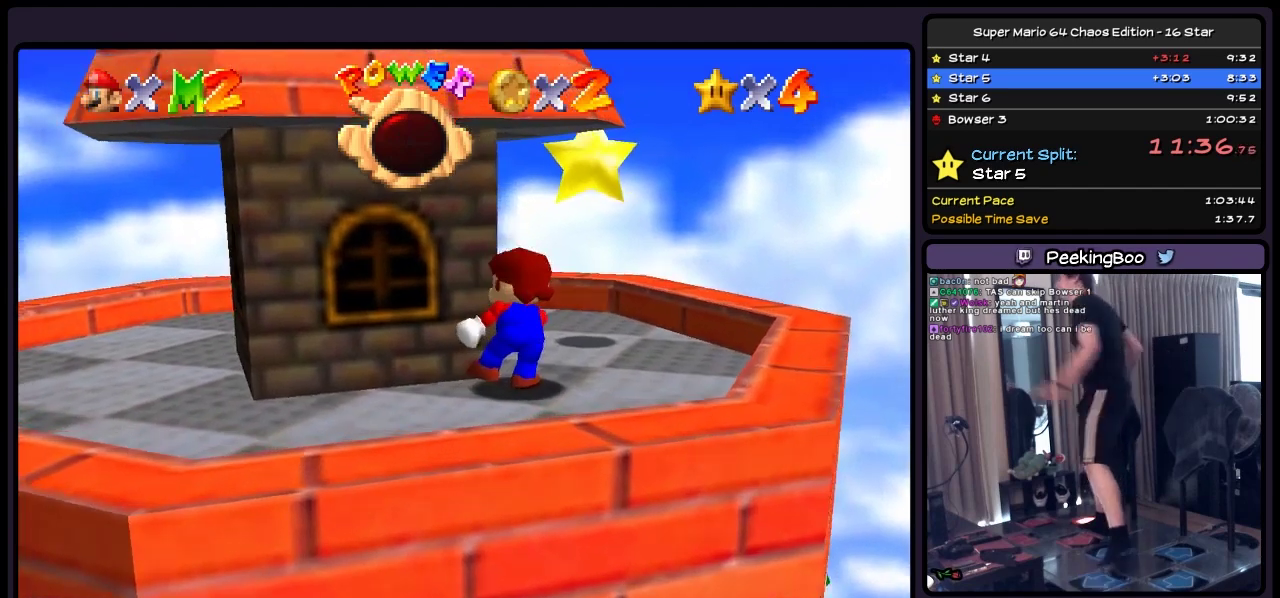
{"buttons": ["A"], "events": [[133, "DPAD_UP", "up"]]}
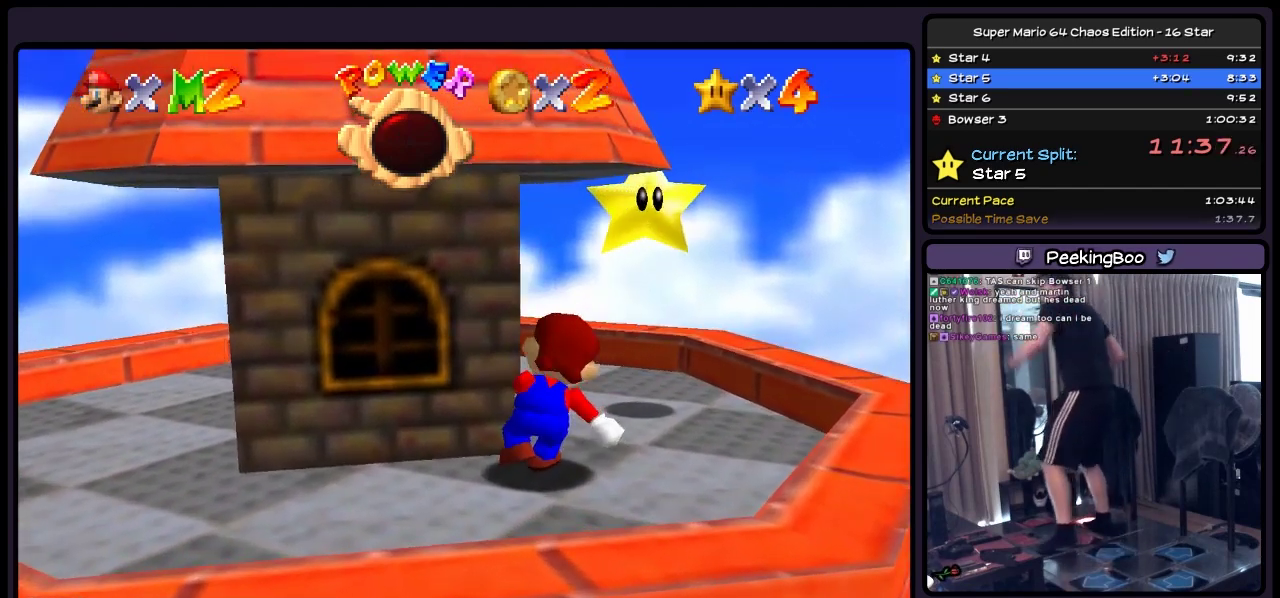
{"buttons": [], "events": [[383, "A", "up"]]}